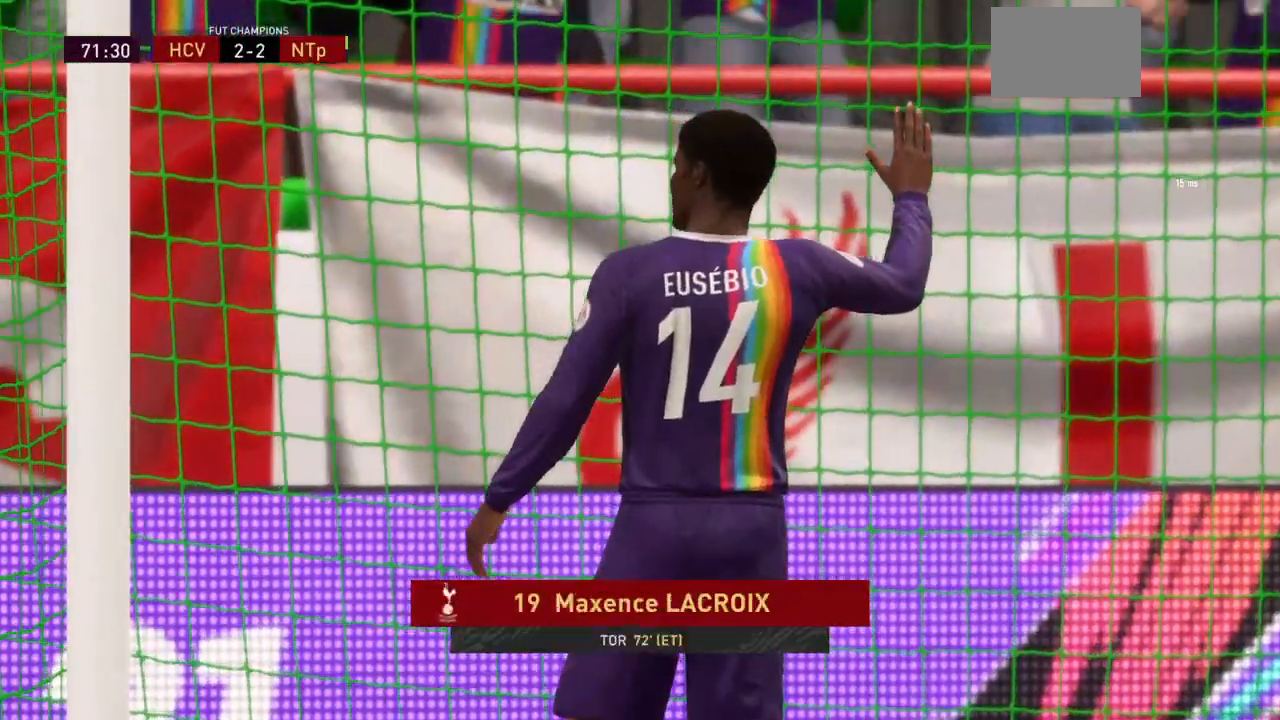
Gameplay with a controller (PlayStation layout); each line is a JSON object with the inputs held at the frame after it. "events" lists button and stick changes between this image and that frame as [ms after this image, input, new state], when the widget could be followed in between. Not read: L3 R3.
{"buttons": ["TRIANGLE"], "left_stick": "center", "right_stick": "center", "events": []}
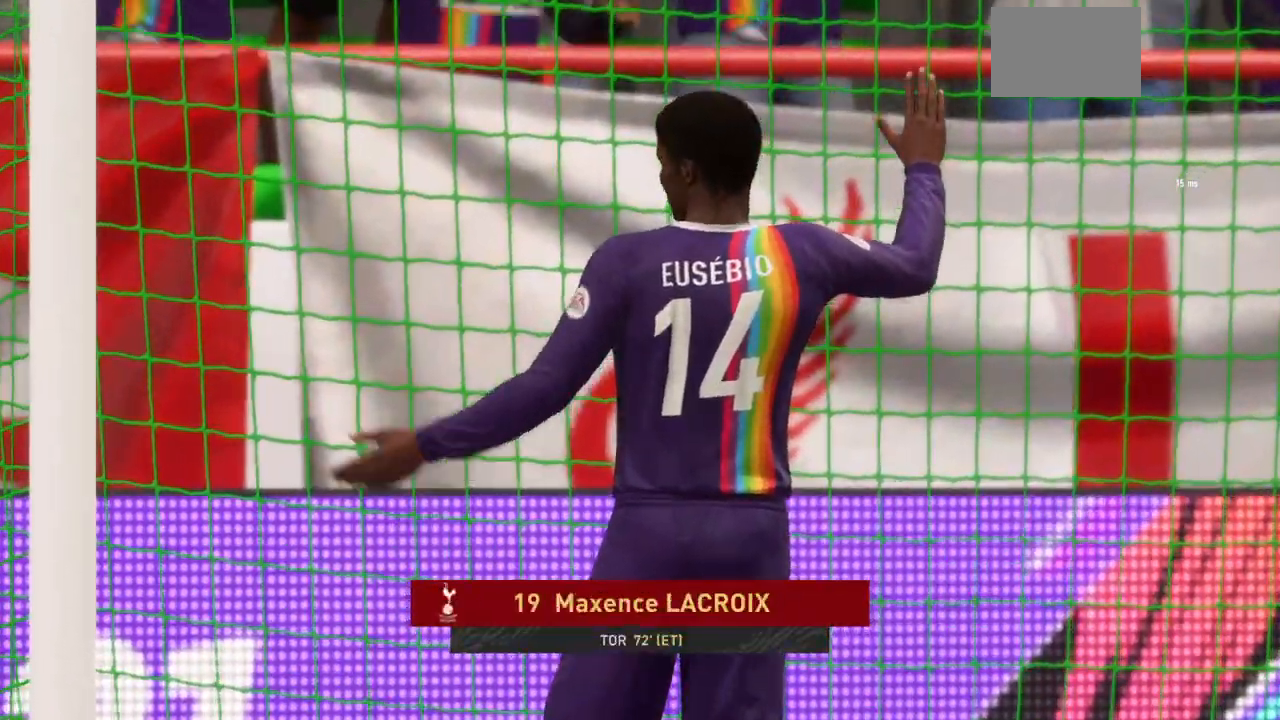
{"buttons": ["TRIANGLE"], "left_stick": "center", "right_stick": "center", "events": [[100, "R1", "down"], [167, "R1", "up"]]}
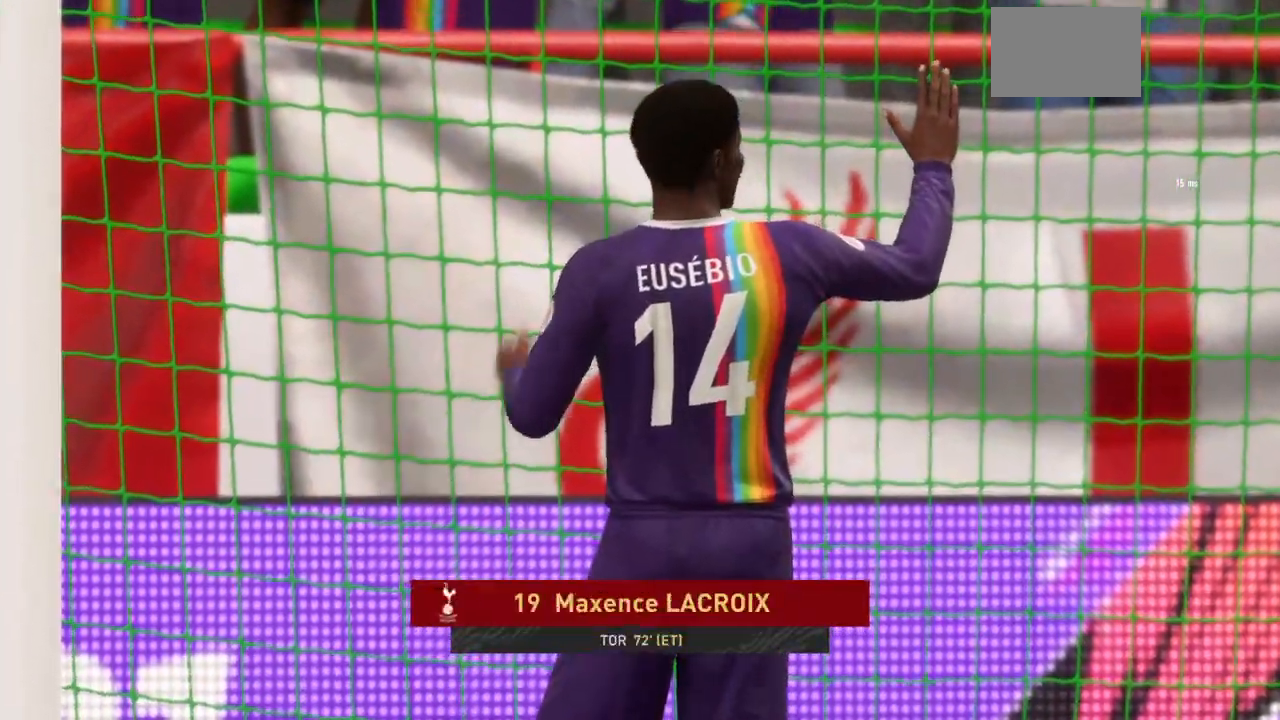
{"buttons": [], "left_stick": "center", "right_stick": "center", "events": [[501, "TRIANGLE", "up"]]}
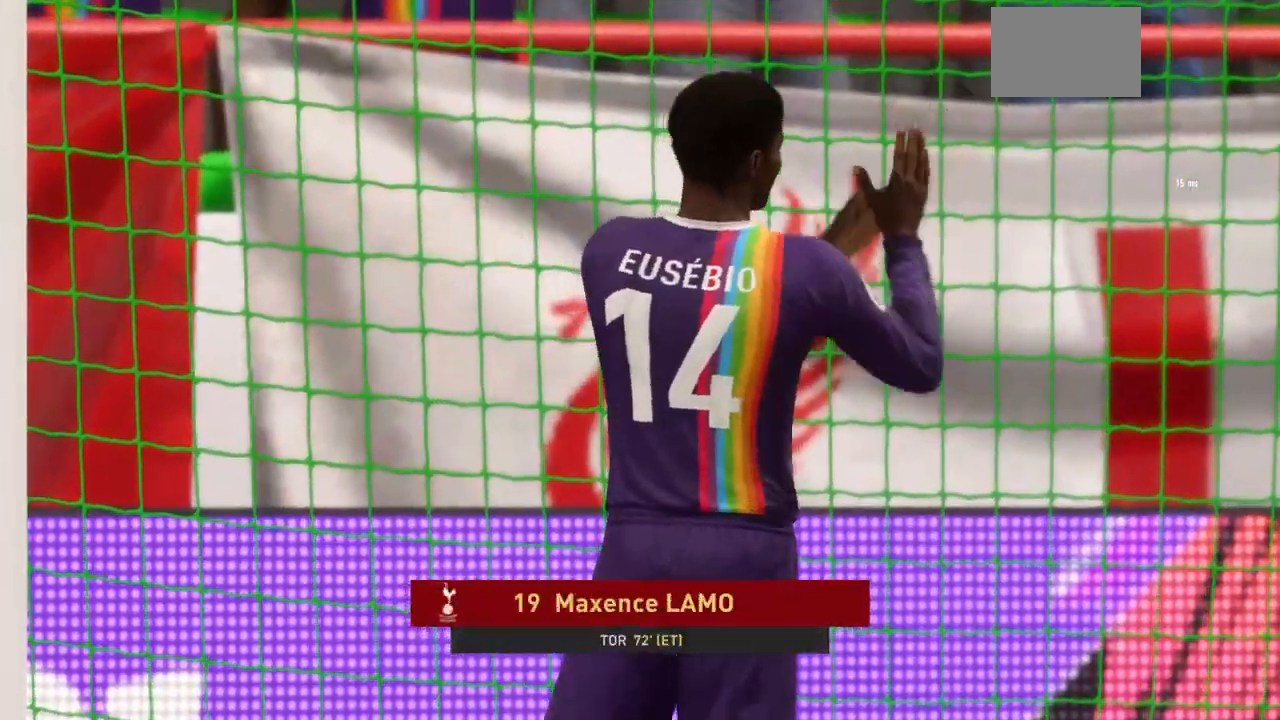
{"buttons": ["TRIANGLE"], "left_stick": "center", "right_stick": "center", "events": [[33, "TRIANGLE", "down"], [67, "SQUARE", "down"], [133, "SQUARE", "up"], [200, "SQUARE", "down"], [400, "SQUARE", "up"], [400, "TRIANGLE", "up"], [467, "TRIANGLE", "down"]]}
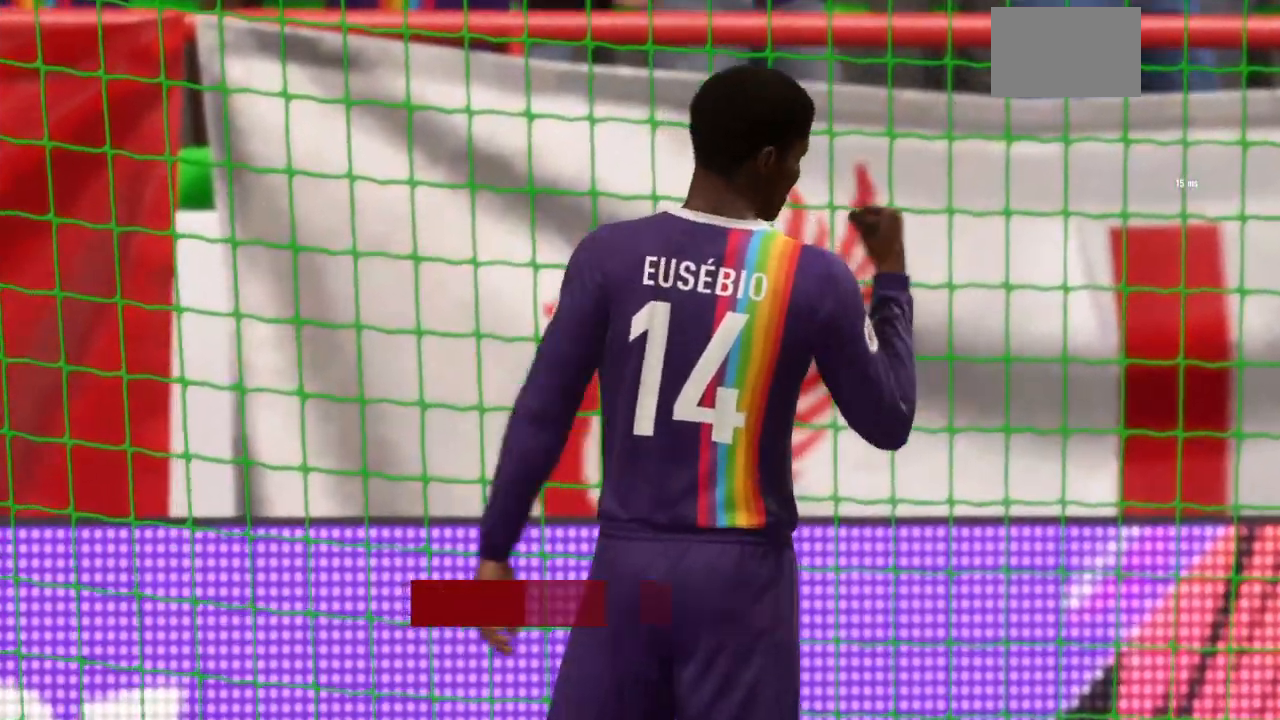
{"buttons": [], "left_stick": "center", "right_stick": "center", "events": [[200, "TRIANGLE", "up"]]}